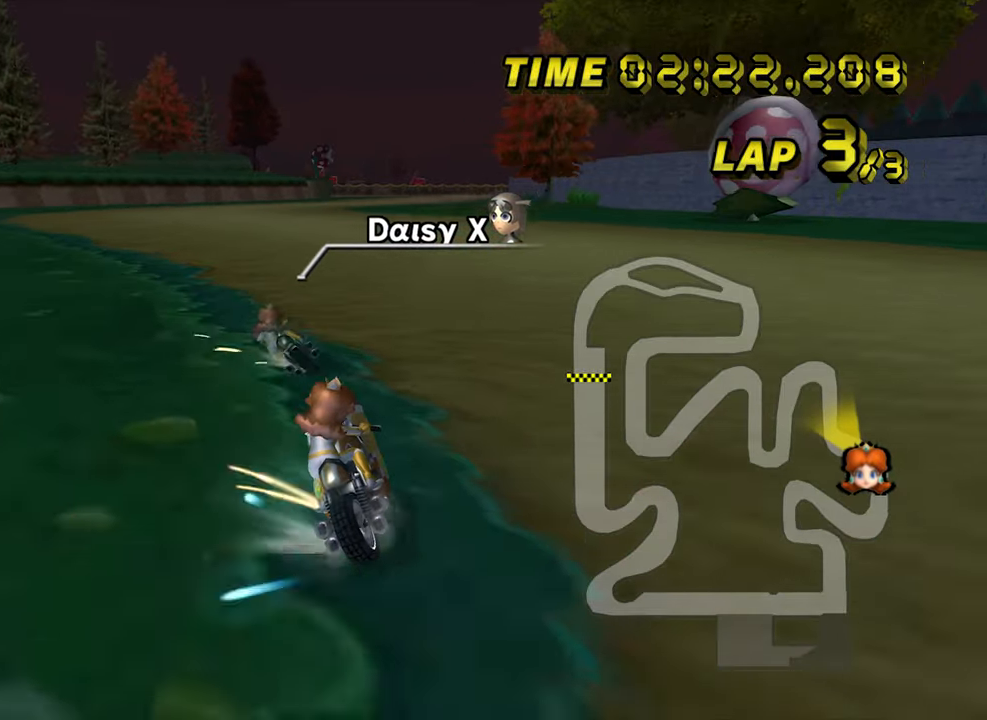
Gameplay with a controller (Nintendo layout); each line is a JSON object with the inputs held at the frame after it. "events" lists button and stick changes between this image and that frame as [ms after this image, input, new state], when the widget could be followed in between. Not read: A B C L1 L2 L3 R3 SELECT X Y Z.
{"buttons": [], "left_stick": "right", "events": [[450, "left_stick", "right"]]}
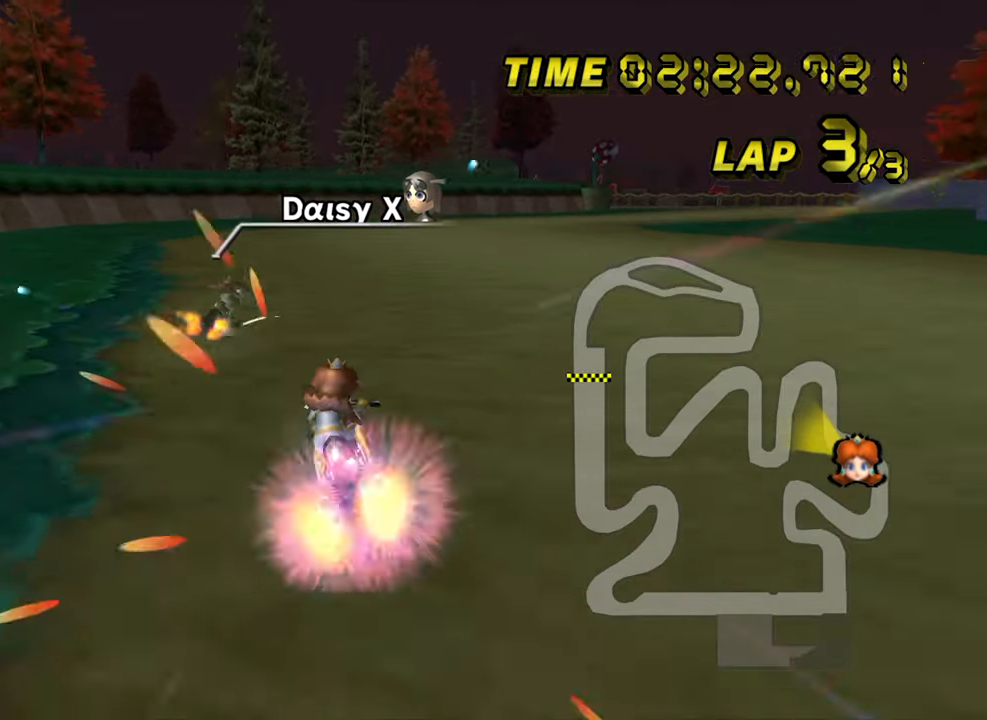
{"buttons": [], "left_stick": "right", "events": []}
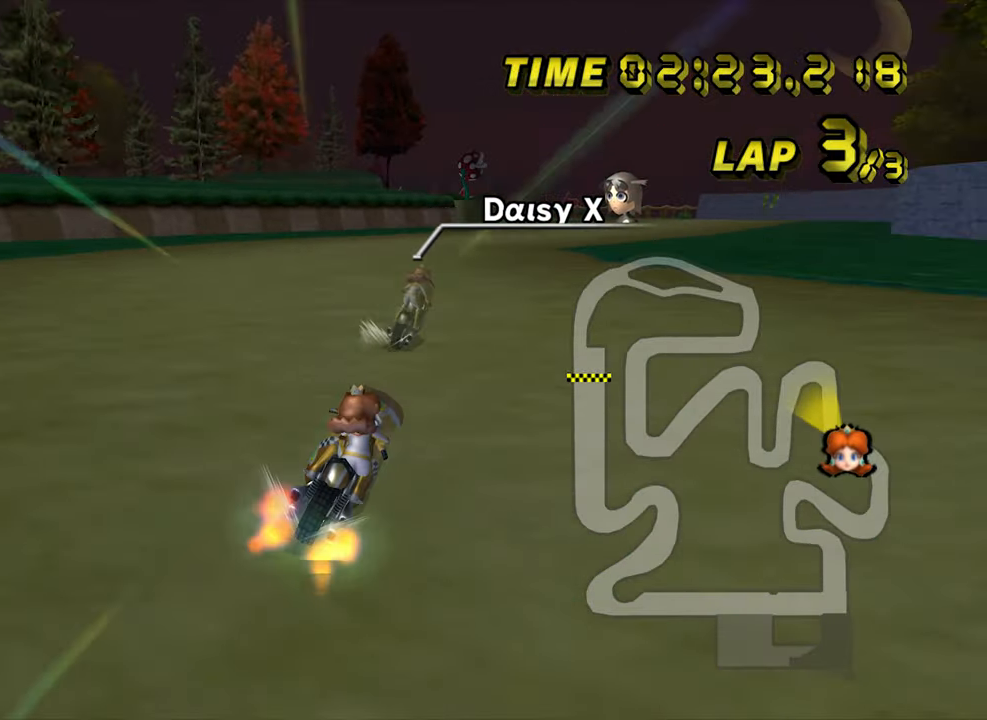
{"buttons": [], "left_stick": "center", "events": [[150, "left_stick", "center"]]}
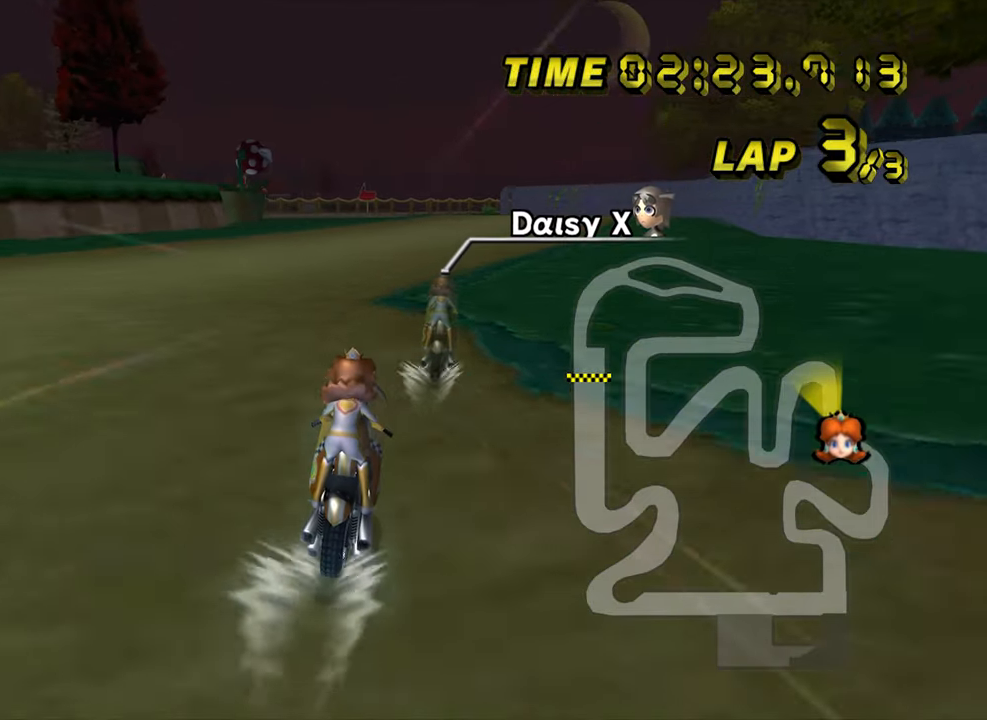
{"buttons": [], "left_stick": "center", "events": []}
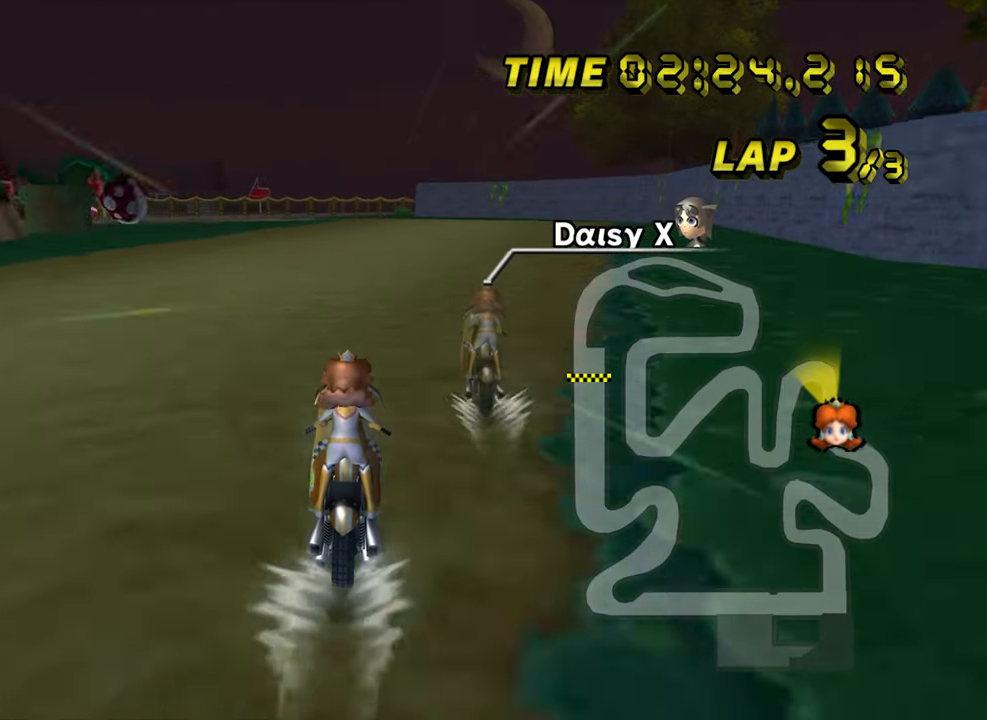
{"buttons": [], "left_stick": "center", "events": []}
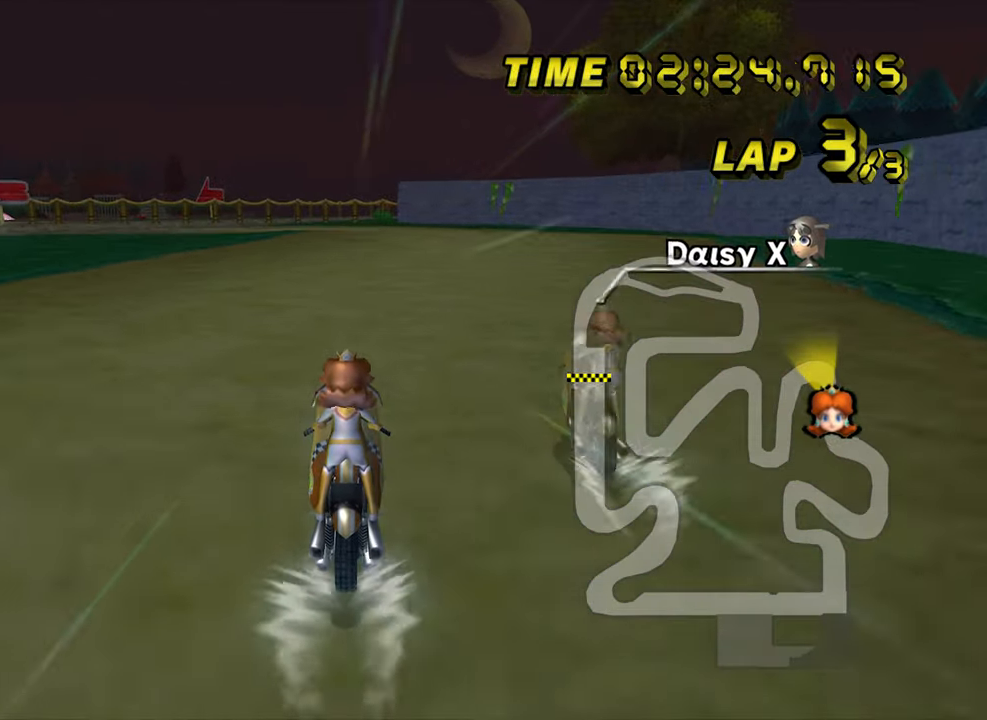
{"buttons": [], "left_stick": "left", "events": [[450, "left_stick", "left"]]}
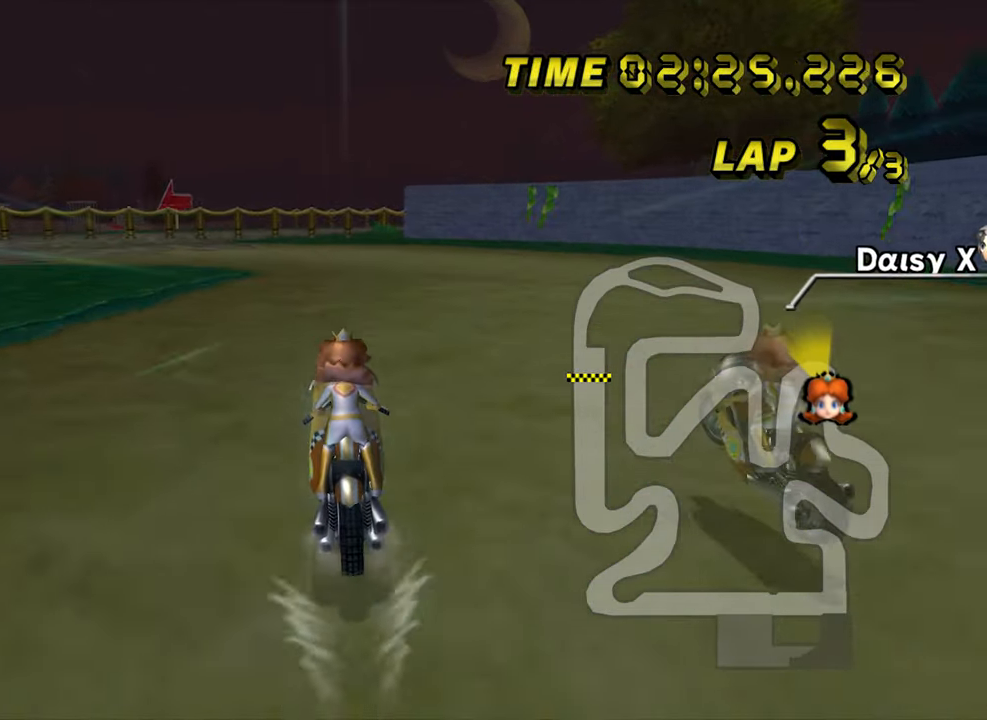
{"buttons": [], "left_stick": "left", "events": [[50, "left_stick", "right"], [316, "left_stick", "up-left"], [416, "left_stick", "left"]]}
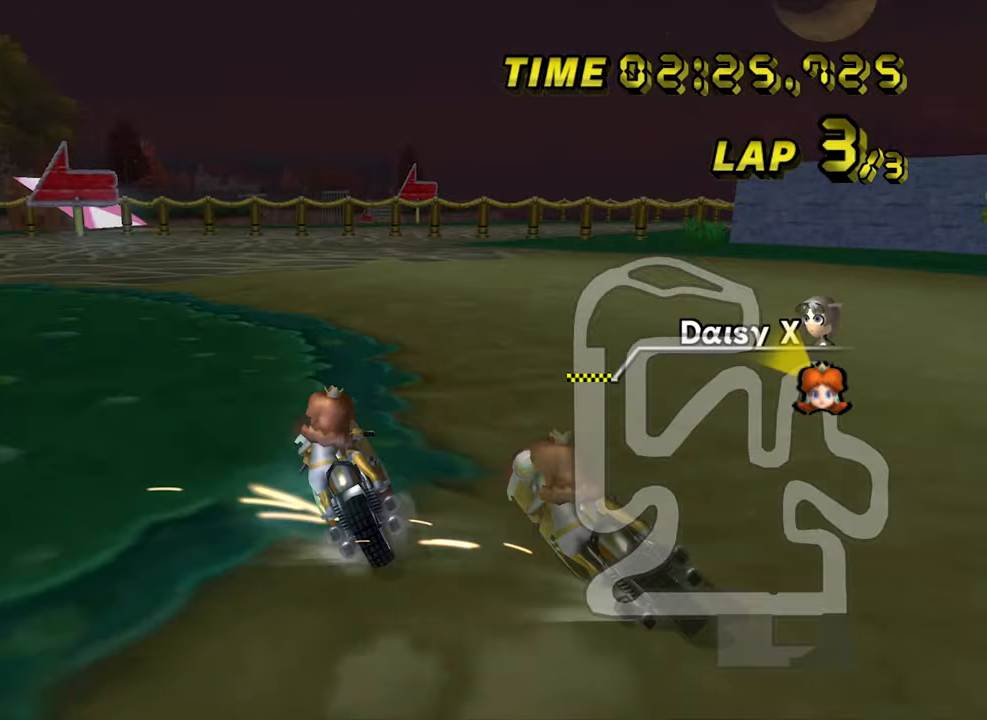
{"buttons": [], "left_stick": "left", "events": []}
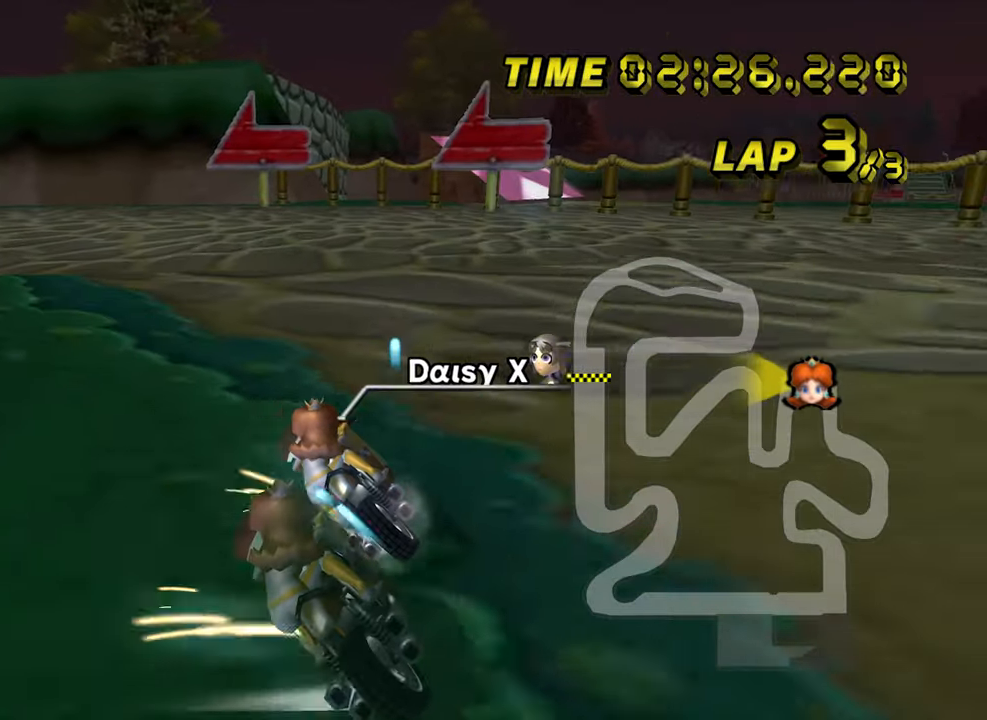
{"buttons": [], "left_stick": "left", "events": []}
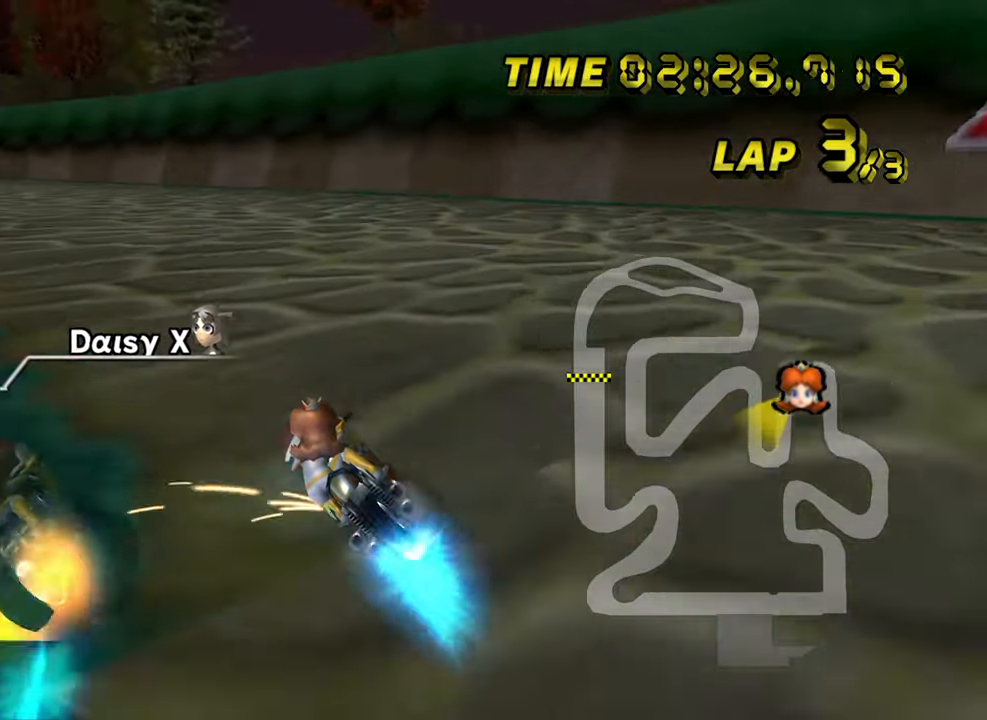
{"buttons": [], "left_stick": "right", "events": [[266, "left_stick", "center"], [316, "left_stick", "right"]]}
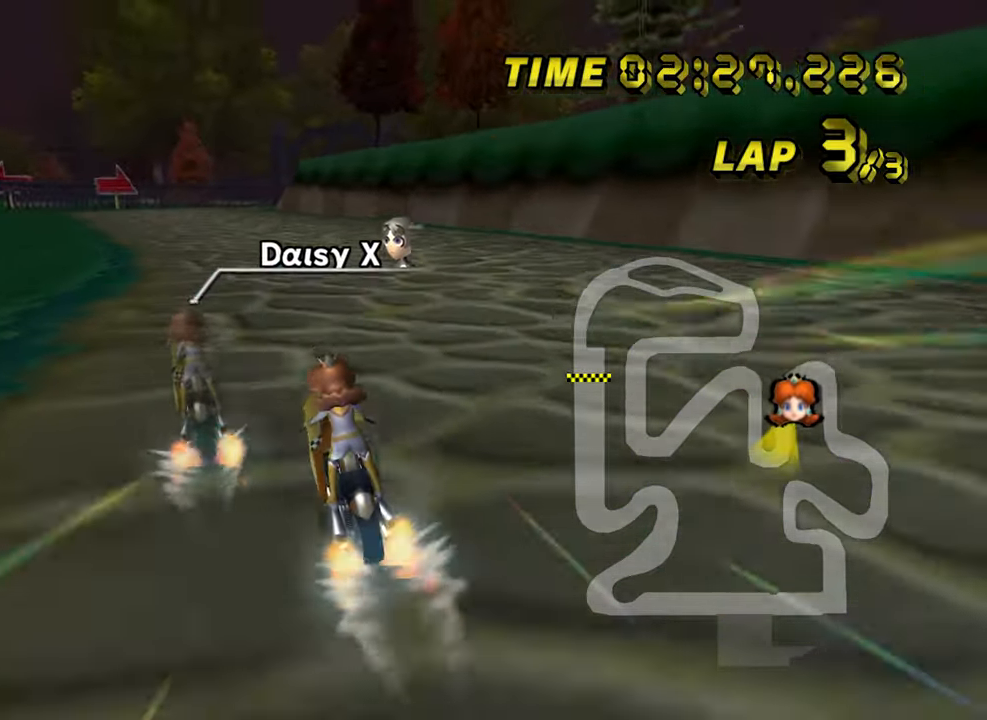
{"buttons": [], "left_stick": "center", "events": [[250, "left_stick", "left"], [400, "left_stick", "center"]]}
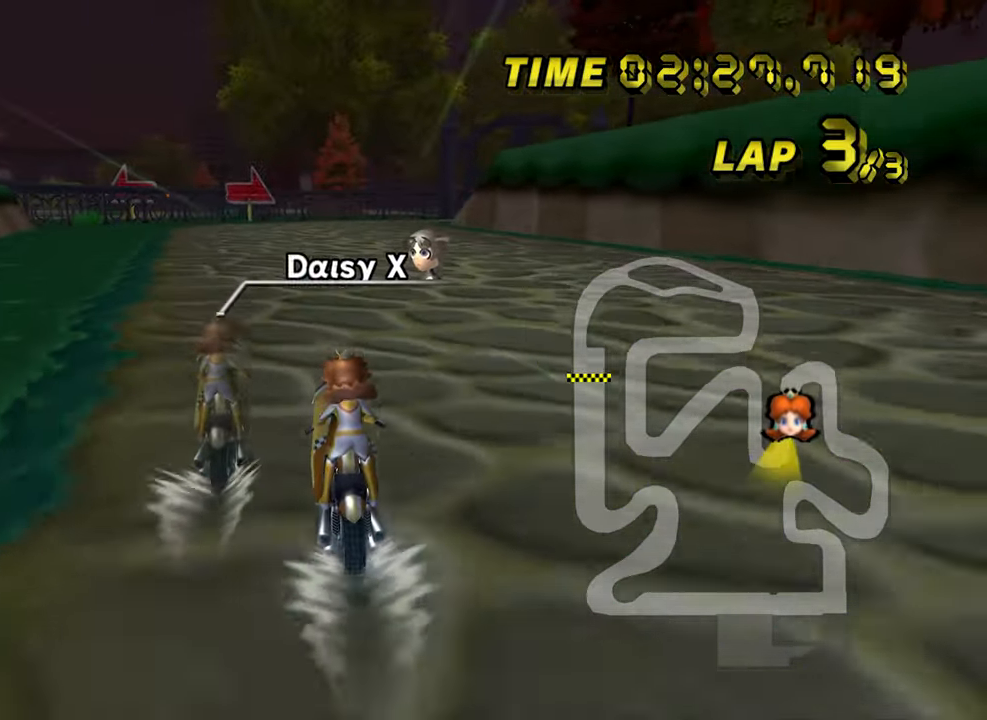
{"buttons": [], "left_stick": "center", "events": []}
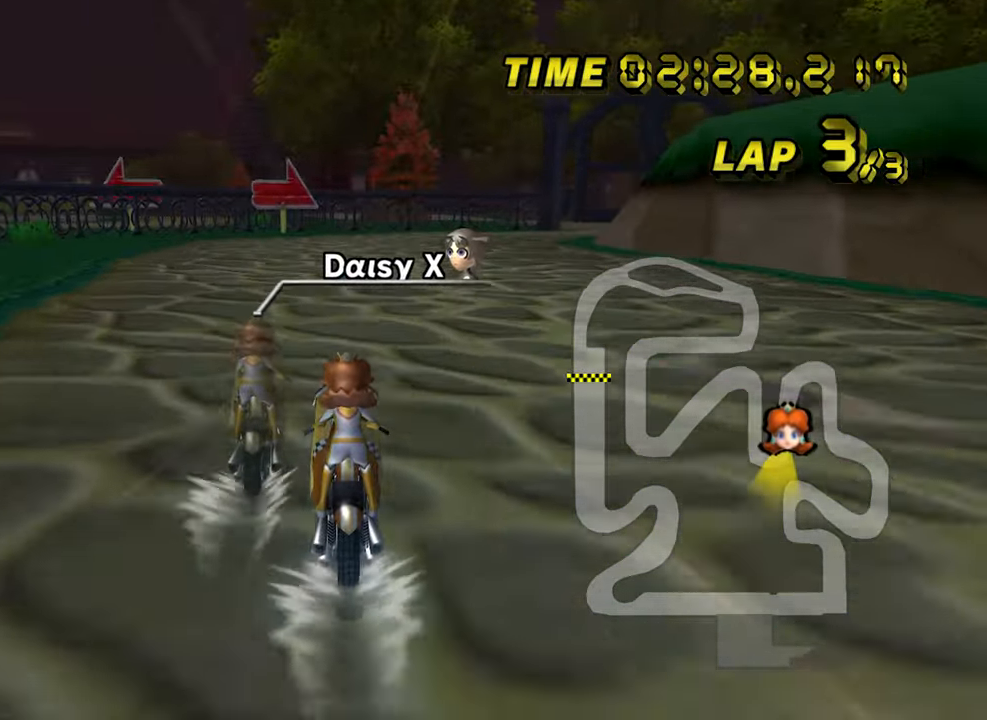
{"buttons": [], "left_stick": "right", "events": [[283, "left_stick", "right"]]}
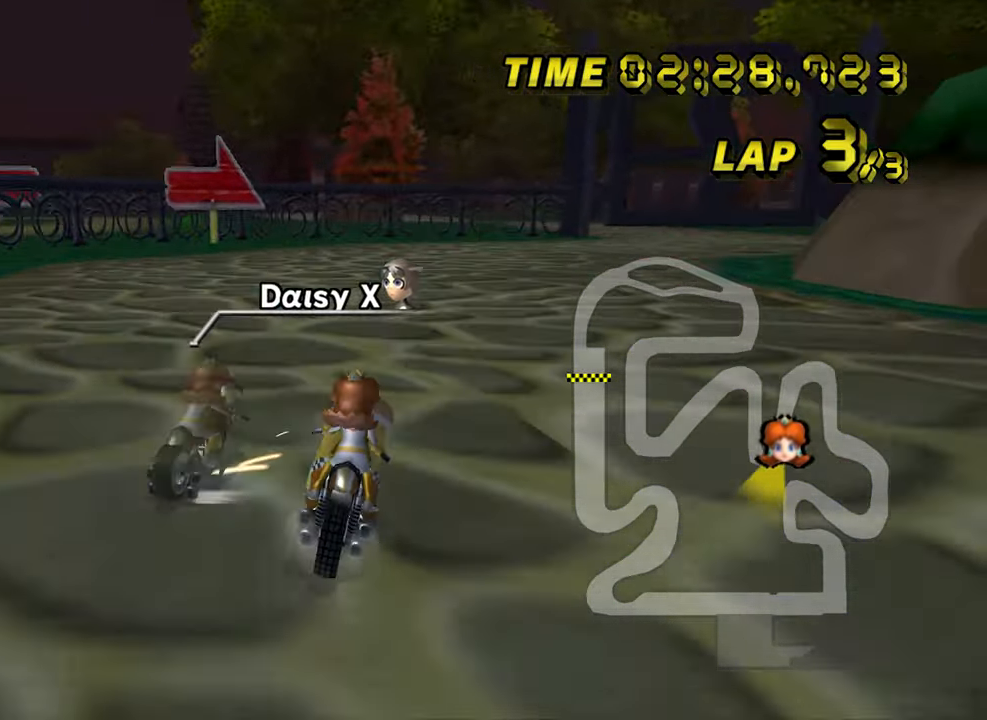
{"buttons": [], "left_stick": "right", "events": []}
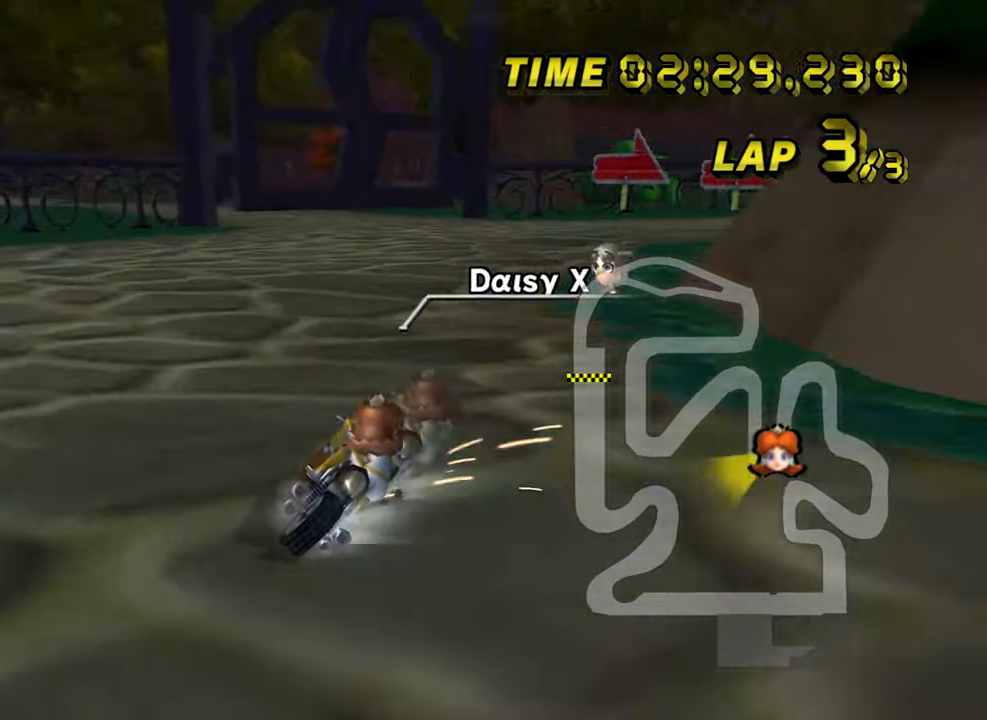
{"buttons": [], "left_stick": "right", "events": []}
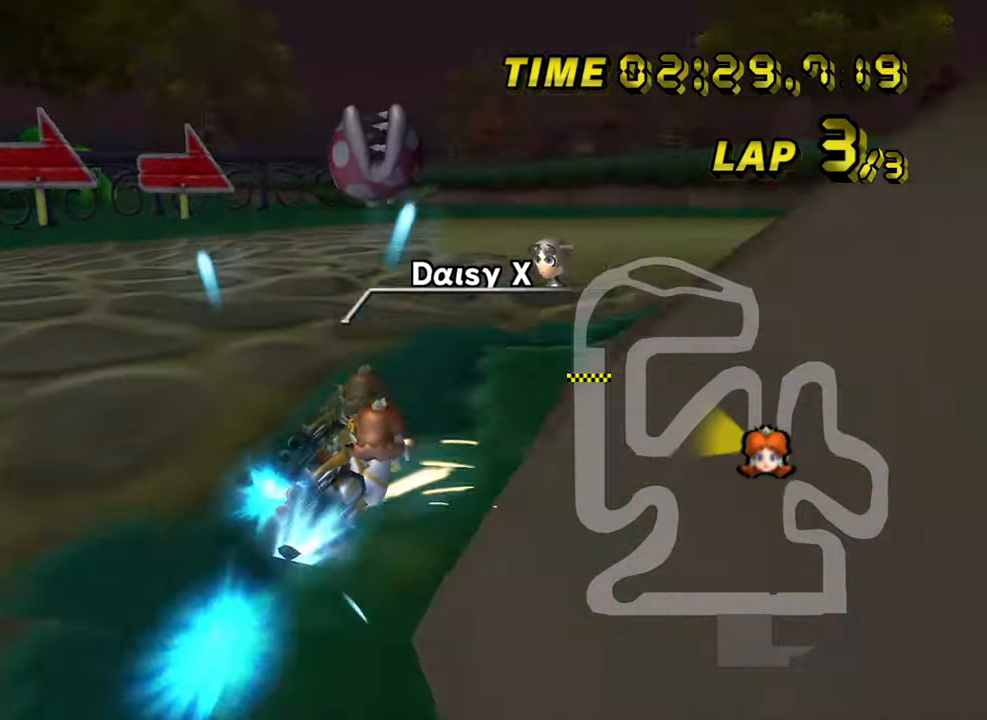
{"buttons": [], "left_stick": "right", "events": []}
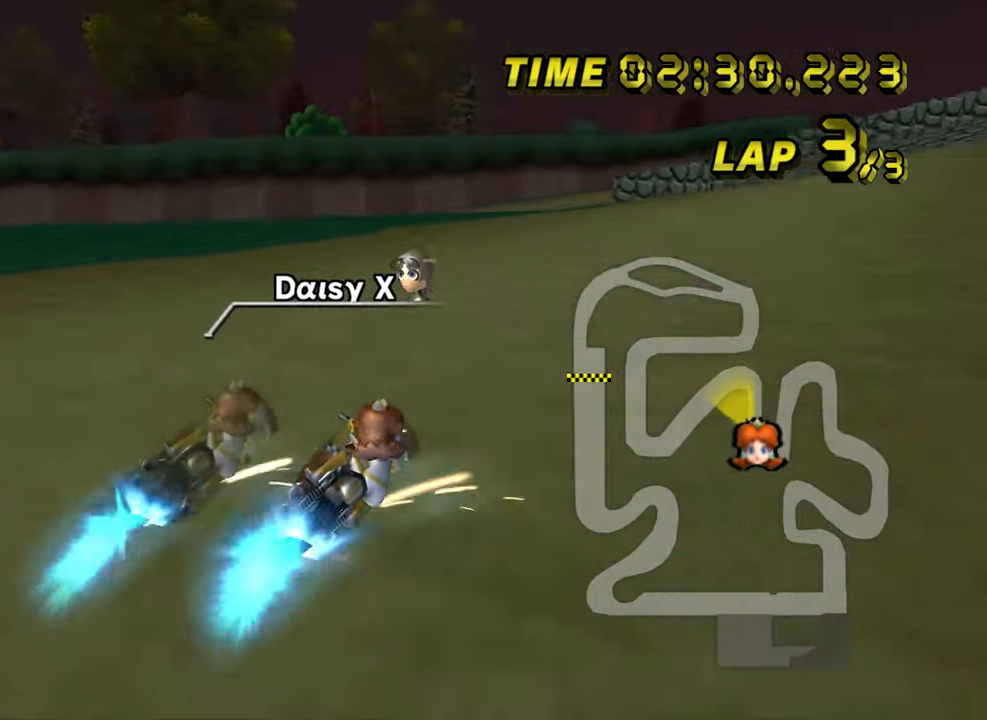
{"buttons": [], "left_stick": "left", "events": [[283, "left_stick", "center"], [367, "left_stick", "left"]]}
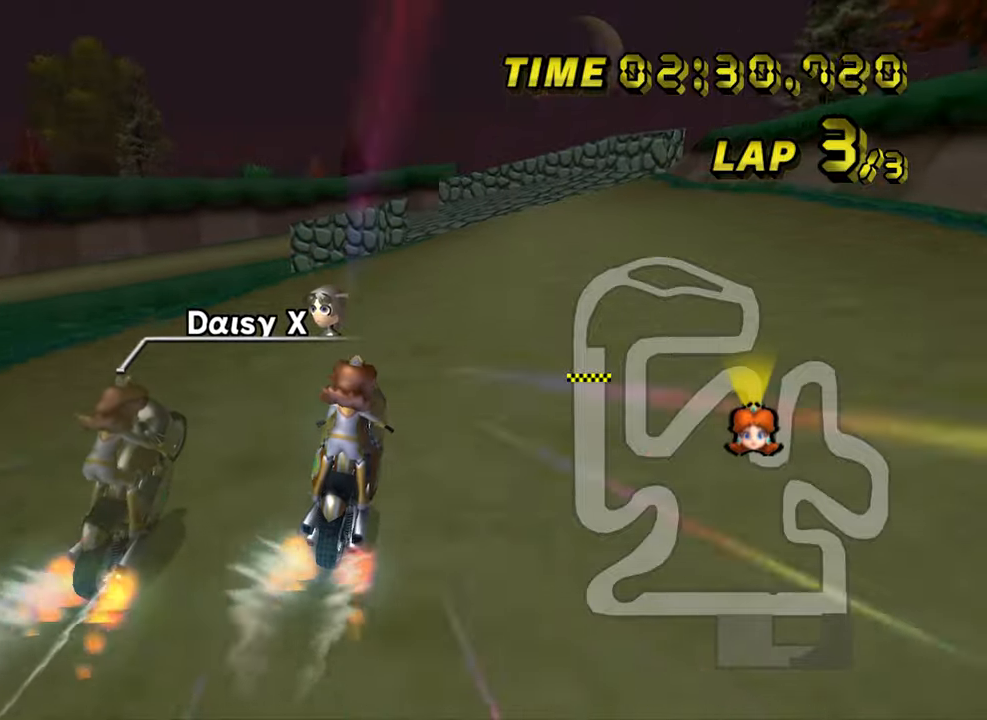
{"buttons": [], "left_stick": "center", "events": [[183, "left_stick", "center"]]}
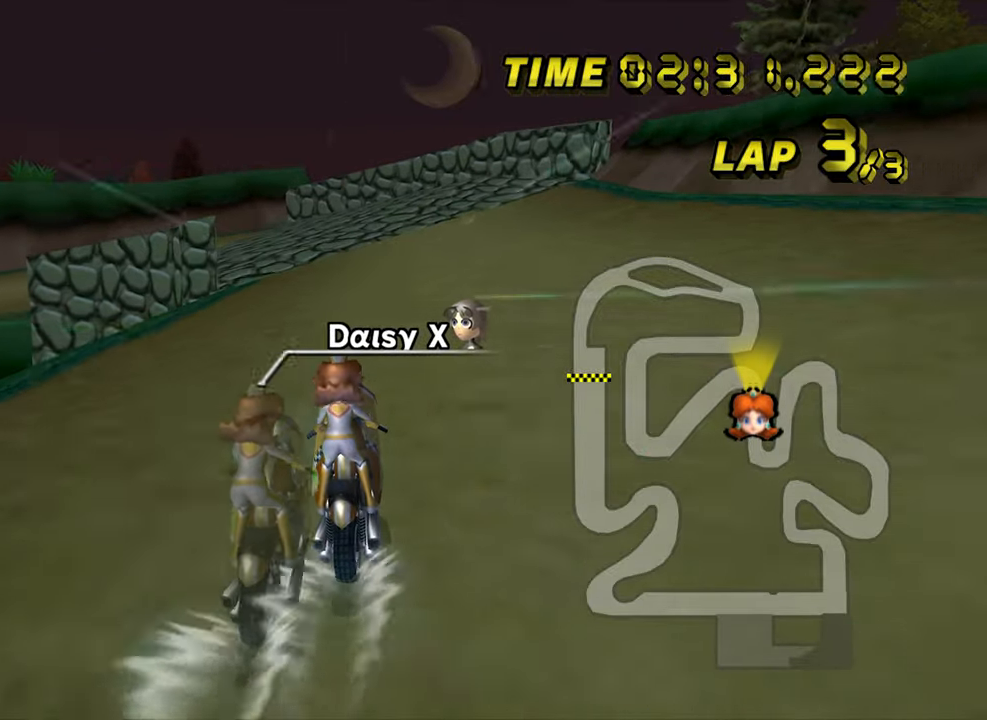
{"buttons": [], "left_stick": "left", "events": [[150, "left_stick", "left"]]}
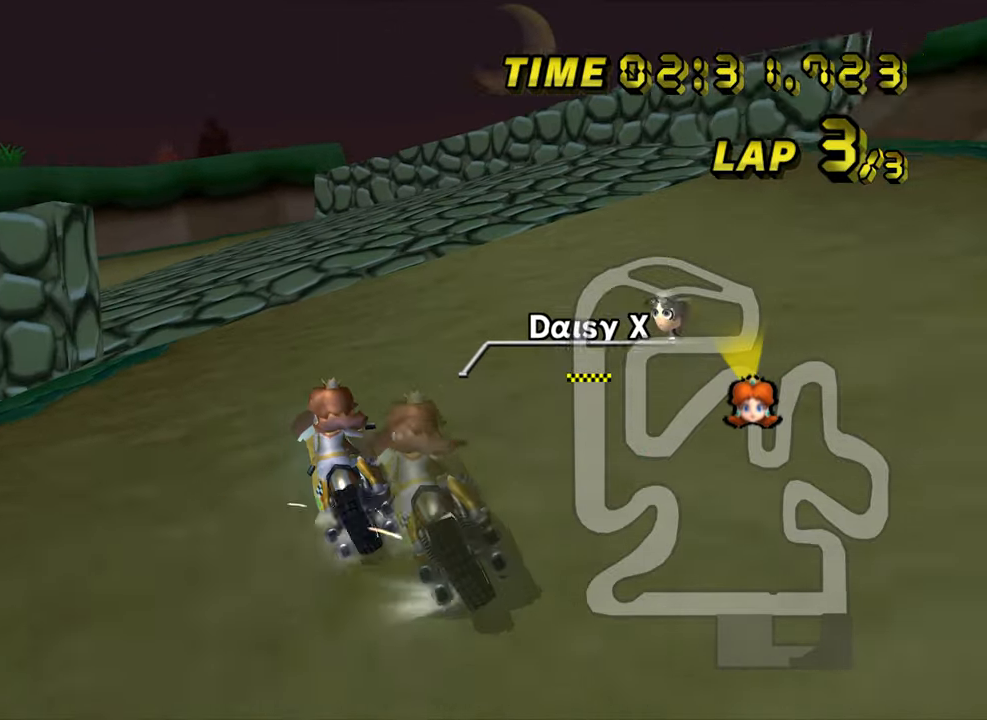
{"buttons": [], "left_stick": "left", "events": []}
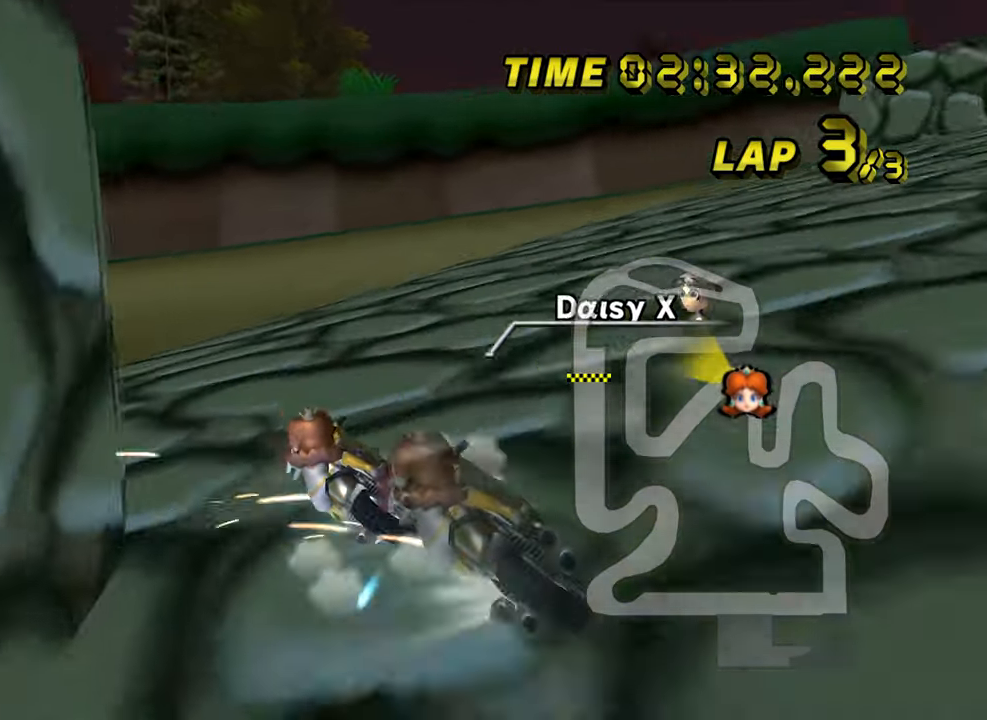
{"buttons": [], "left_stick": "left", "events": []}
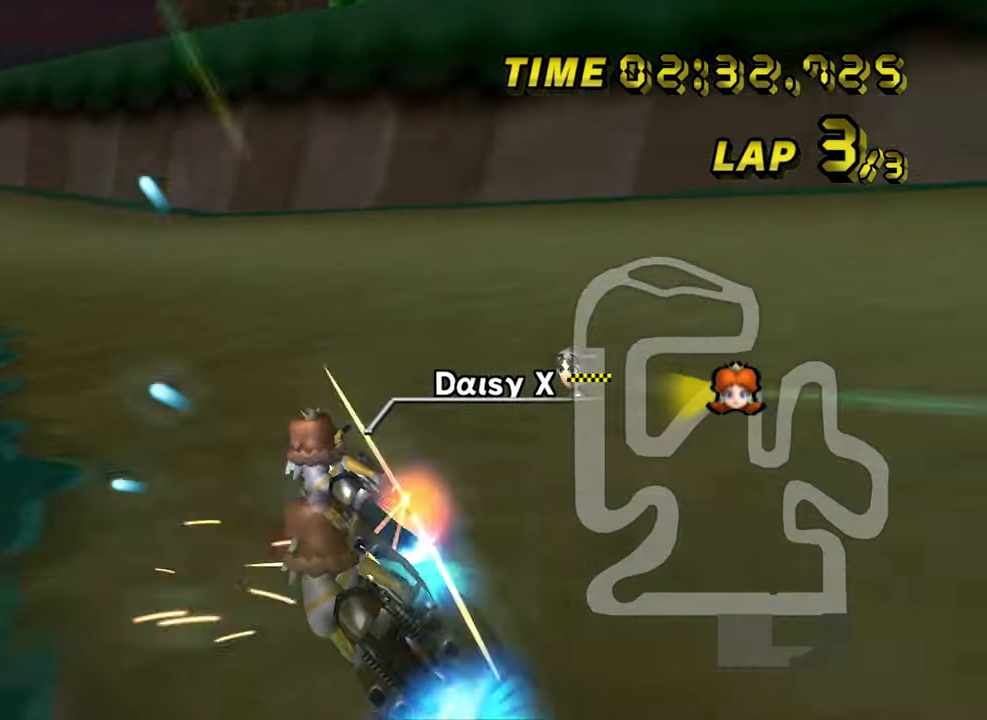
{"buttons": [], "left_stick": "center", "events": [[217, "left_stick", "center"], [417, "left_stick", "right"], [483, "left_stick", "center"]]}
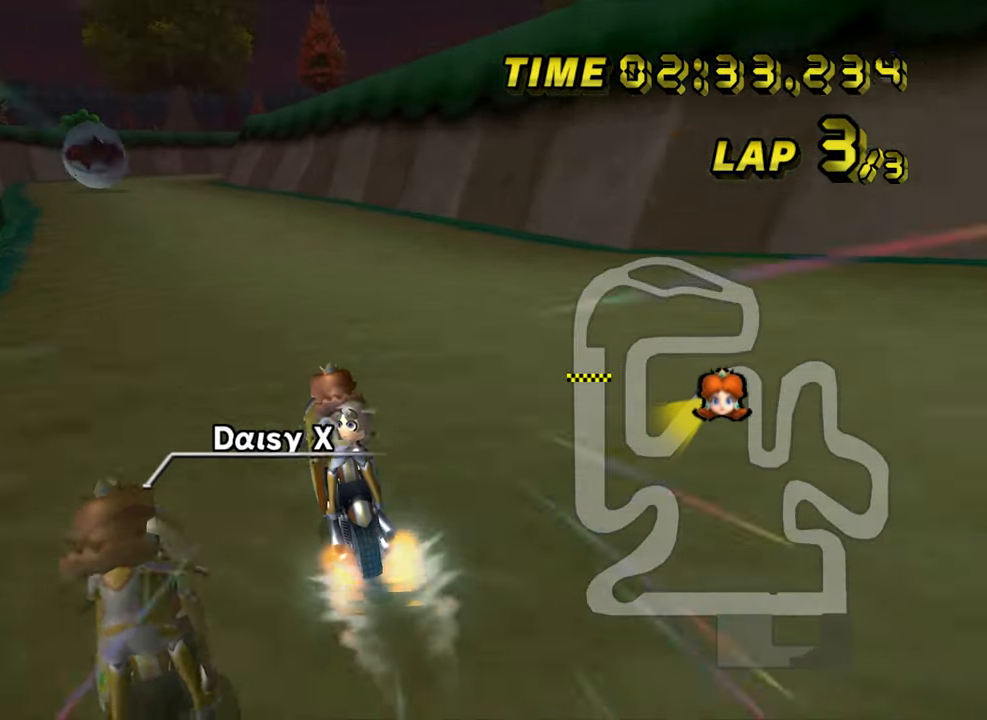
{"buttons": [], "left_stick": "center", "events": [[200, "left_stick", "left"], [283, "left_stick", "center"]]}
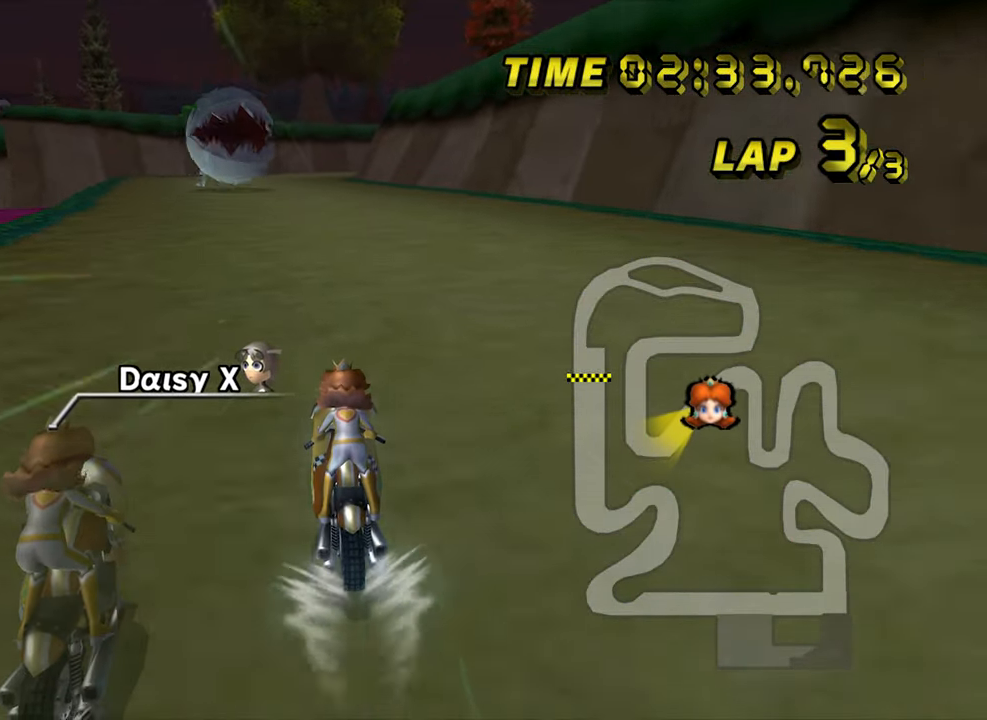
{"buttons": [], "left_stick": "center", "events": [[117, "left_stick", "left"], [167, "left_stick", "center"]]}
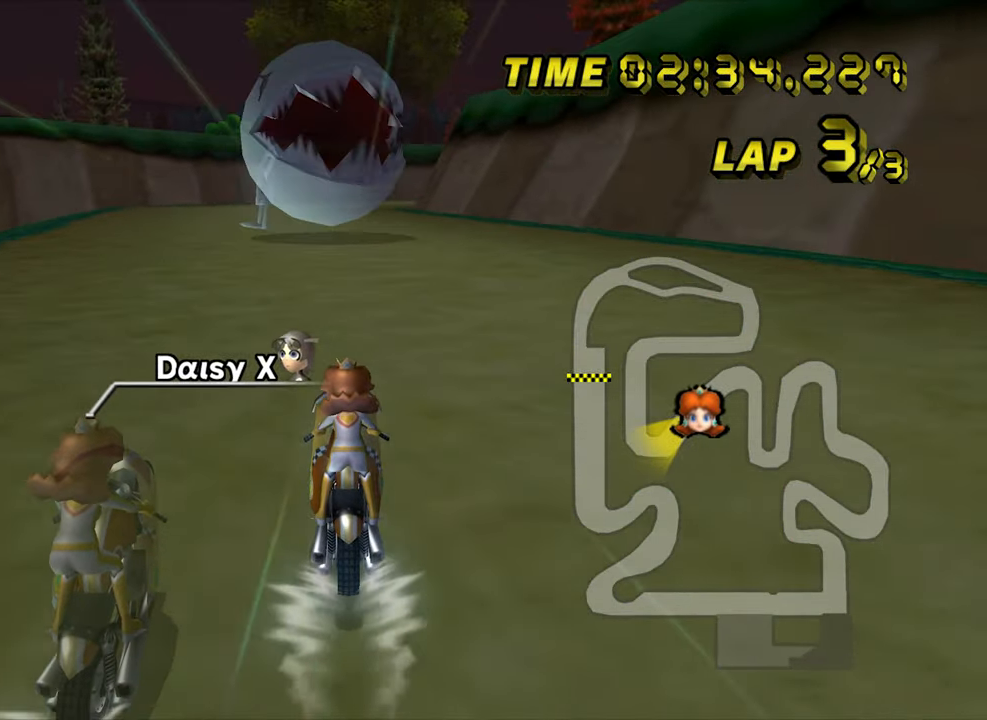
{"buttons": [], "left_stick": "center", "events": []}
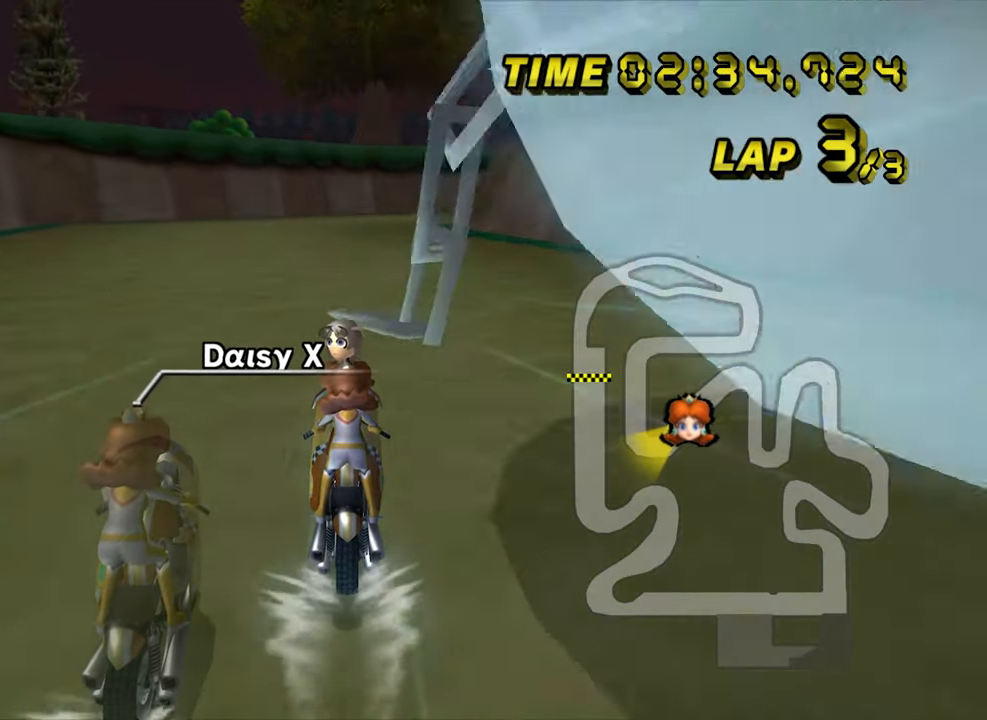
{"buttons": [], "left_stick": "center", "events": []}
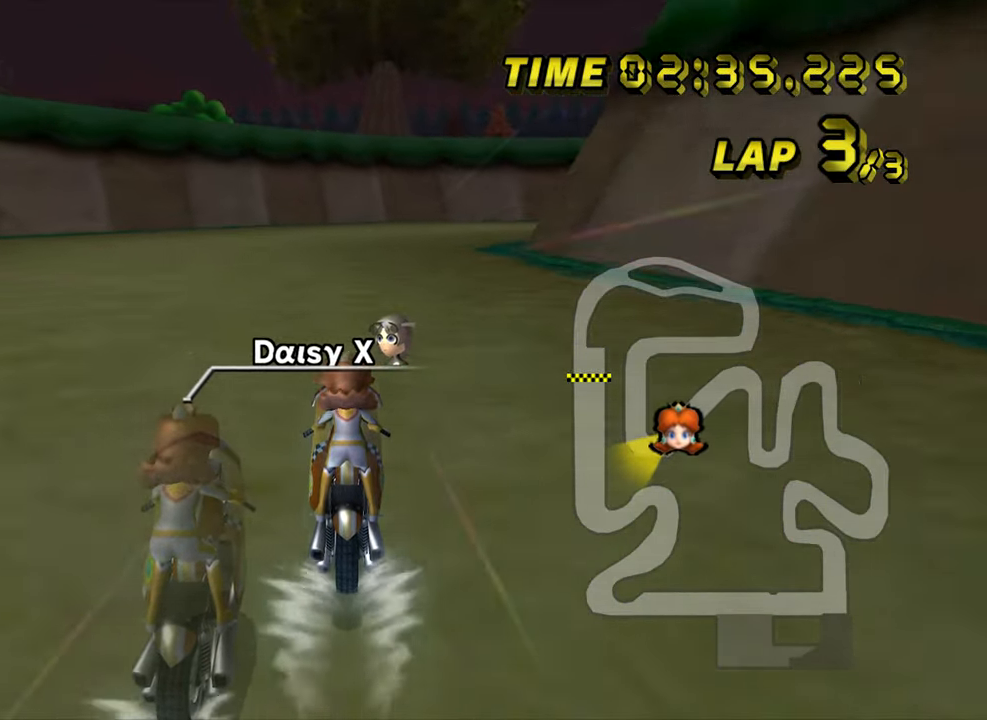
{"buttons": [], "left_stick": "right", "events": [[384, "left_stick", "right"]]}
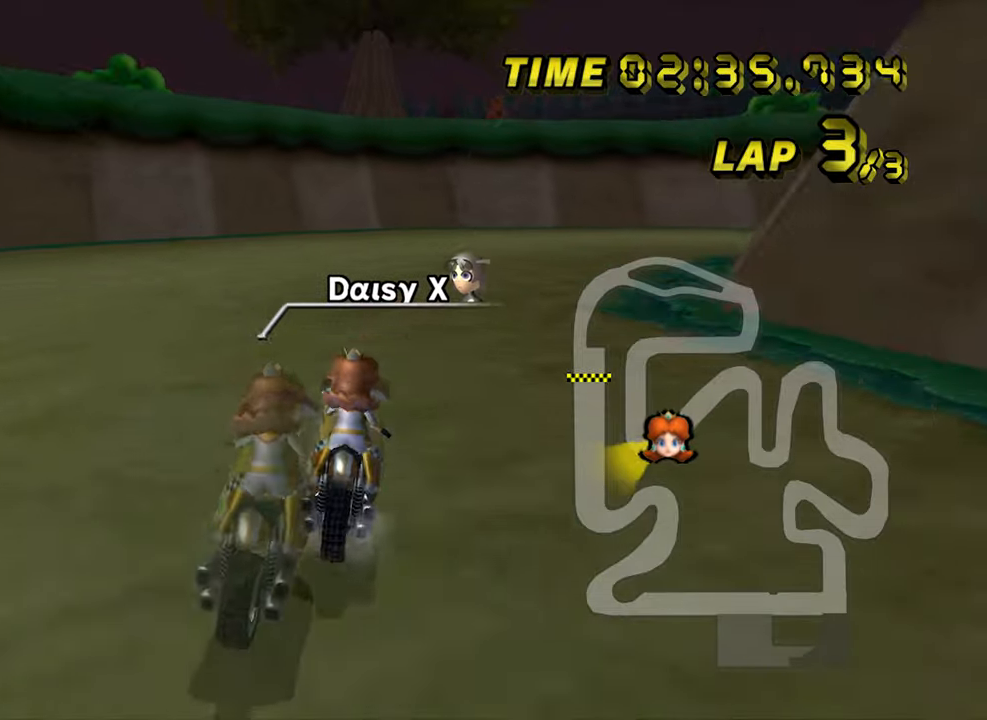
{"buttons": [], "left_stick": "right", "events": []}
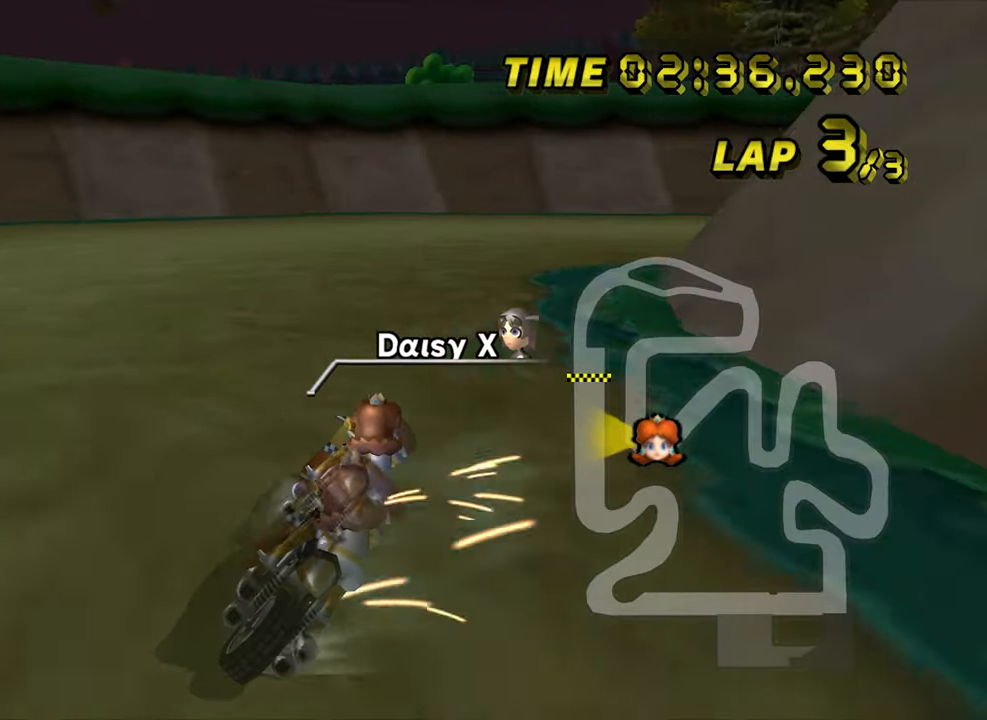
{"buttons": [], "left_stick": "right", "events": []}